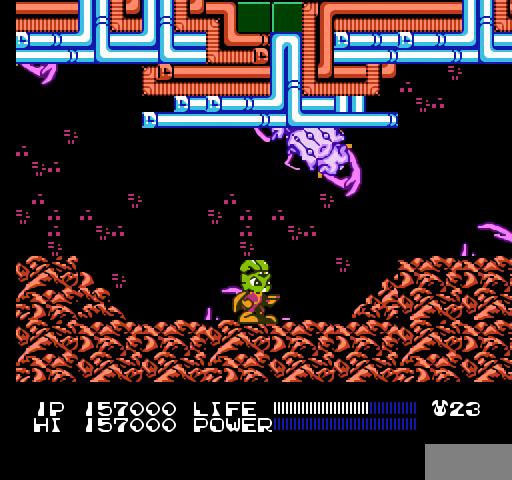
Gameplay with a controller (Nintendo layout); each line is a JSON object with the inputs held at the frame after it. "events" lists button and stick changes between this image and that frame as [ms after this image, input, new state], when the widget could be followed in between. Not read: L3 R3.
{"buttons": ["DPAD_RIGHT"], "events": [[100, "A", "up"]]}
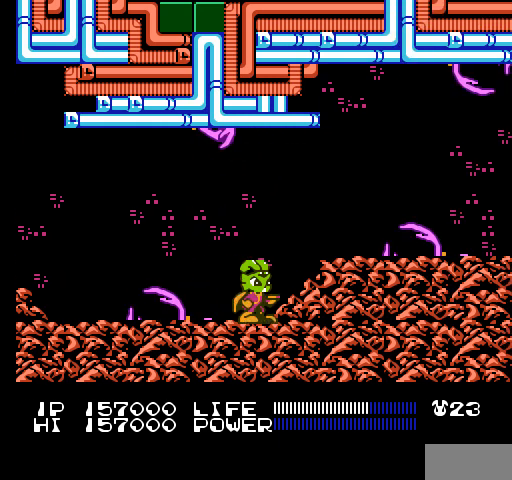
{"buttons": [], "events": [[133, "A", "down"], [333, "A", "up"], [400, "DPAD_RIGHT", "up"]]}
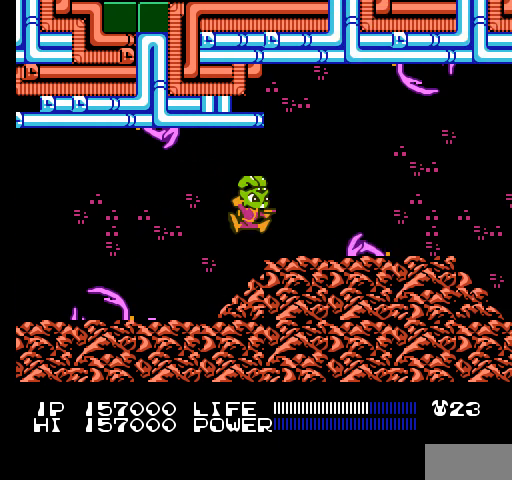
{"buttons": ["DPAD_RIGHT"], "events": [[467, "DPAD_RIGHT", "down"]]}
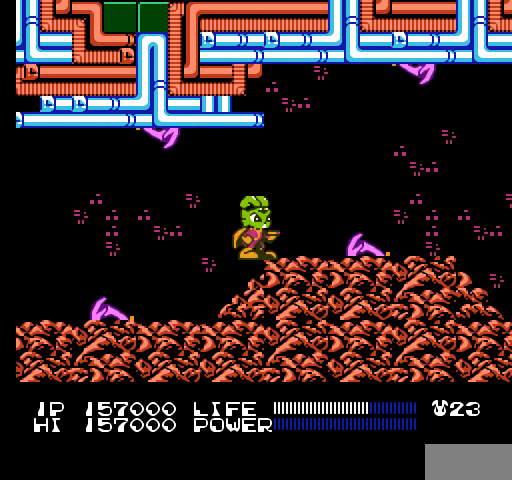
{"buttons": ["A", "DPAD_RIGHT"], "events": [[167, "A", "down"]]}
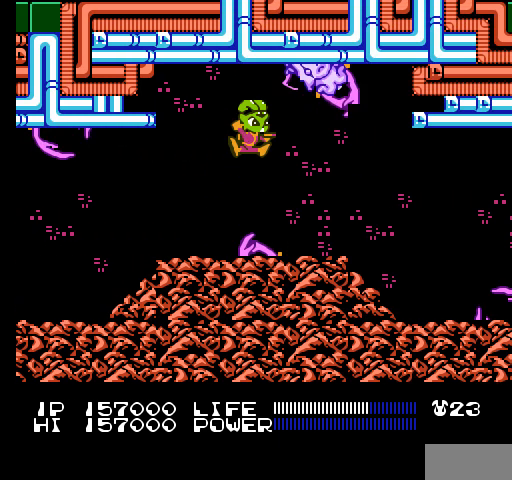
{"buttons": ["DPAD_RIGHT"], "events": [[233, "A", "up"]]}
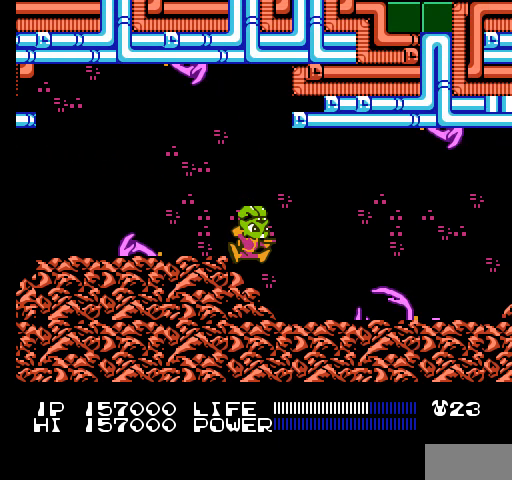
{"buttons": [], "events": [[67, "DPAD_RIGHT", "up"]]}
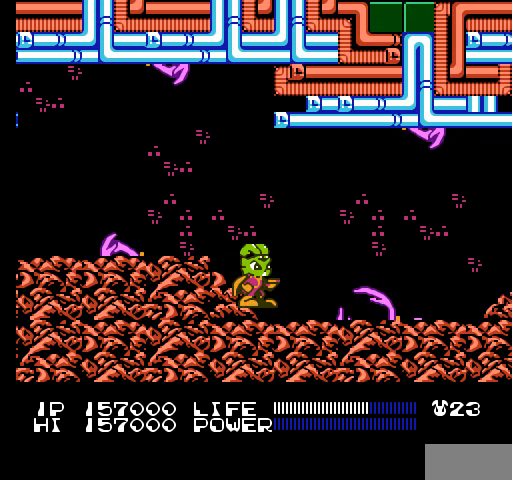
{"buttons": [], "events": [[100, "DPAD_RIGHT", "down"], [133, "DPAD_RIGHT", "up"]]}
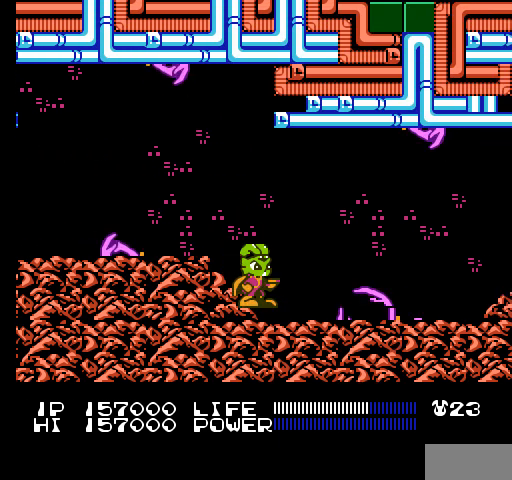
{"buttons": [], "events": []}
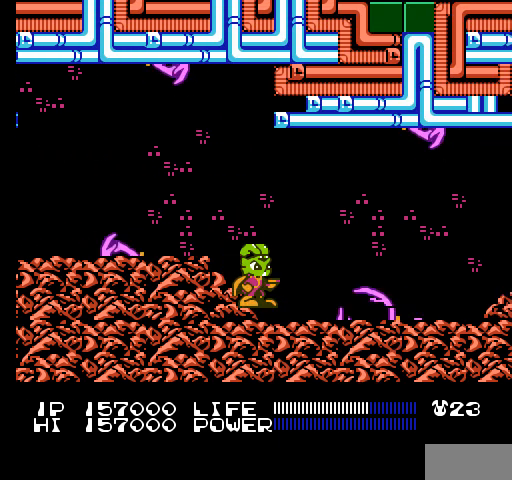
{"buttons": [], "events": [[400, "DPAD_RIGHT", "down"], [467, "DPAD_RIGHT", "up"]]}
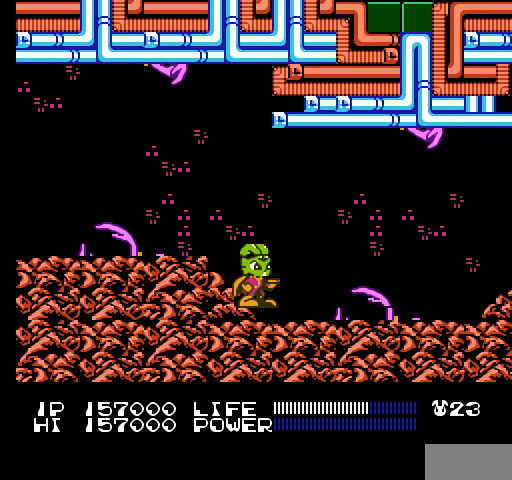
{"buttons": [], "events": []}
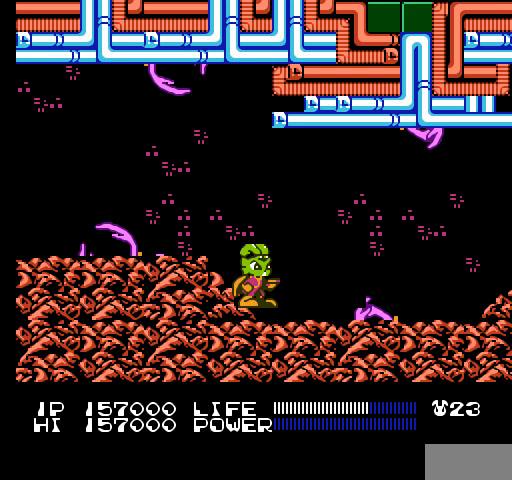
{"buttons": [], "events": [[367, "DPAD_RIGHT", "down"], [467, "DPAD_RIGHT", "up"]]}
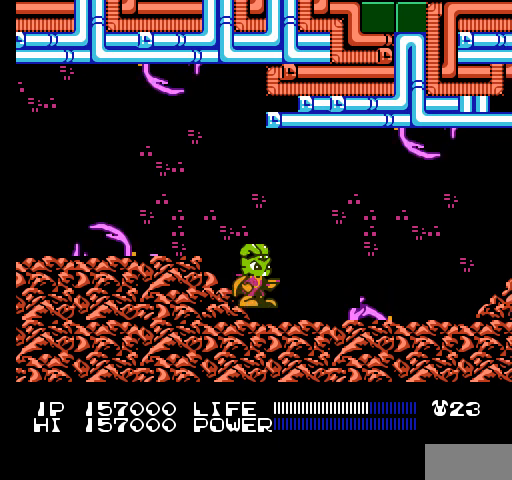
{"buttons": [], "events": []}
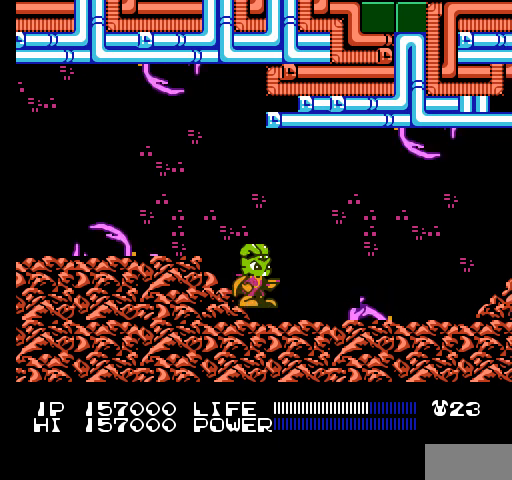
{"buttons": ["DPAD_LEFT"], "events": [[33, "DPAD_RIGHT", "down"], [100, "DPAD_RIGHT", "up"], [433, "DPAD_LEFT", "down"]]}
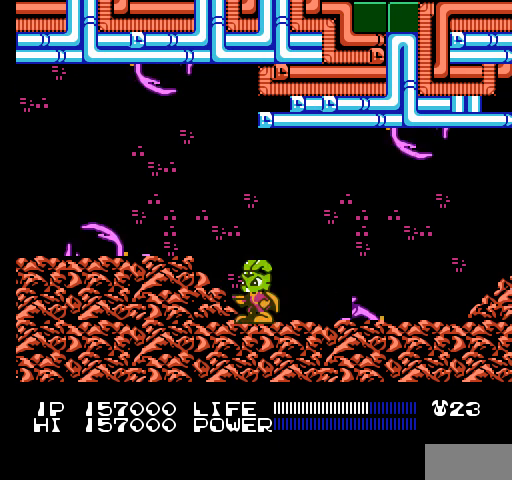
{"buttons": [], "events": [[33, "DPAD_LEFT", "up"]]}
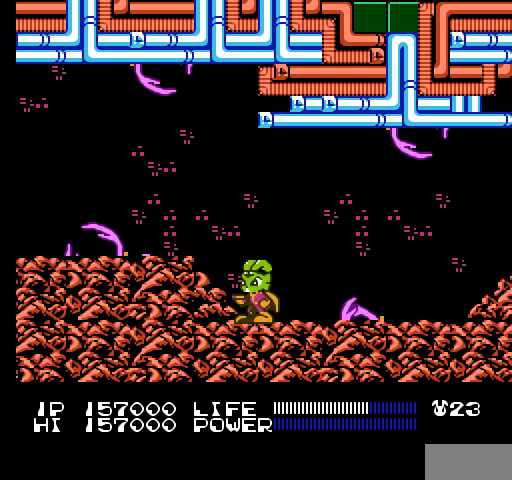
{"buttons": [], "events": []}
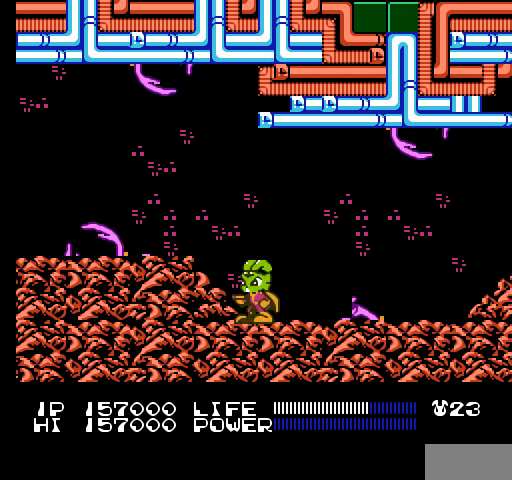
{"buttons": [], "events": []}
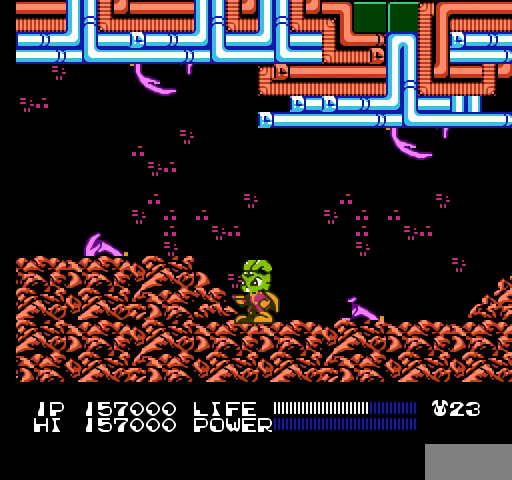
{"buttons": ["A", "DPAD_RIGHT"], "events": [[333, "DPAD_RIGHT", "down"], [467, "A", "down"]]}
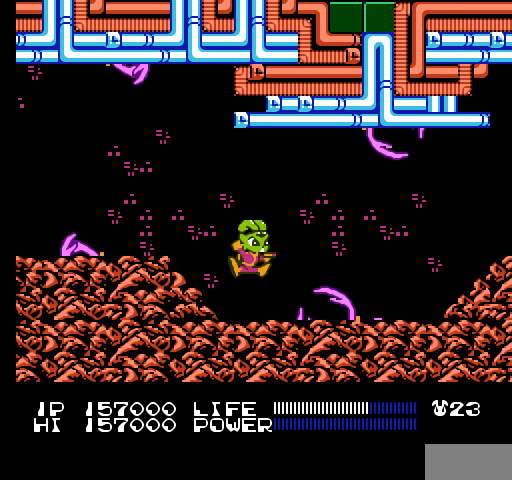
{"buttons": ["A", "DPAD_RIGHT"], "events": []}
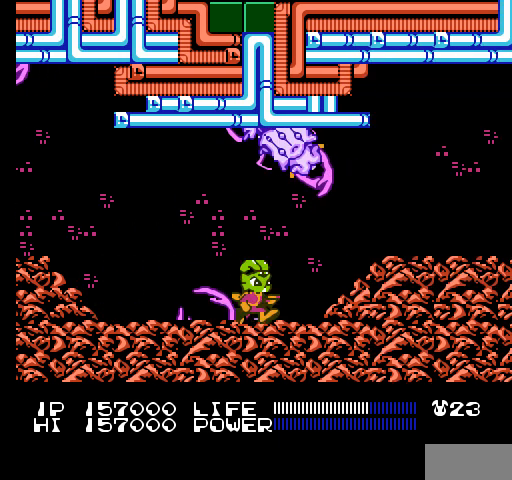
{"buttons": ["DPAD_RIGHT"], "events": [[67, "A", "up"], [300, "A", "down"], [500, "A", "up"]]}
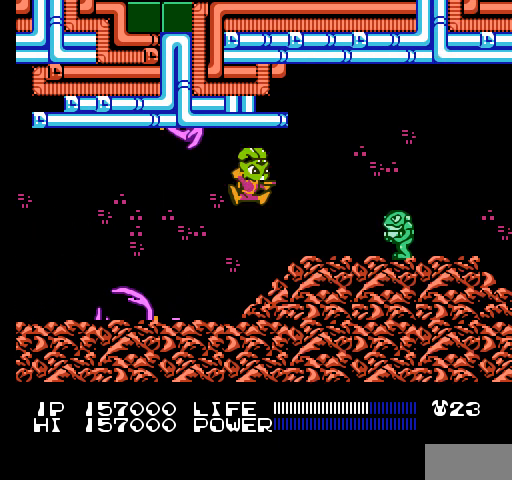
{"buttons": ["DPAD_DOWN"], "events": [[100, "DPAD_RIGHT", "up"], [200, "B", "down"], [233, "B", "up"], [267, "B", "down"], [300, "B", "up"], [333, "B", "down"], [367, "B", "up"], [400, "B", "down"], [433, "B", "up"], [433, "DPAD_DOWN", "down"], [467, "B", "down"], [500, "B", "up"]]}
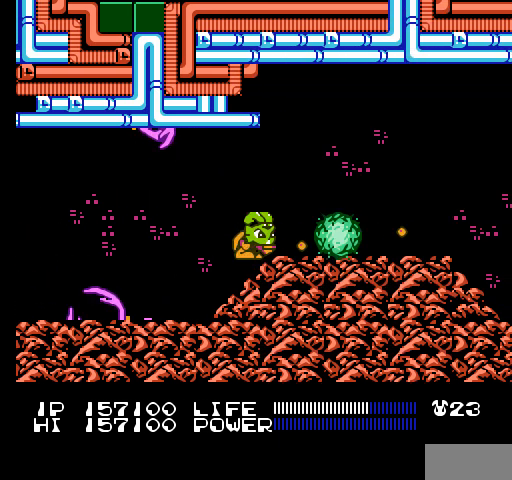
{"buttons": ["DPAD_RIGHT"], "events": [[33, "B", "down"], [67, "B", "up"], [100, "B", "down"], [133, "B", "up"], [133, "DPAD_DOWN", "up"], [167, "B", "down"], [200, "B", "up"], [233, "B", "down"], [267, "B", "up"], [300, "DPAD_RIGHT", "down"]]}
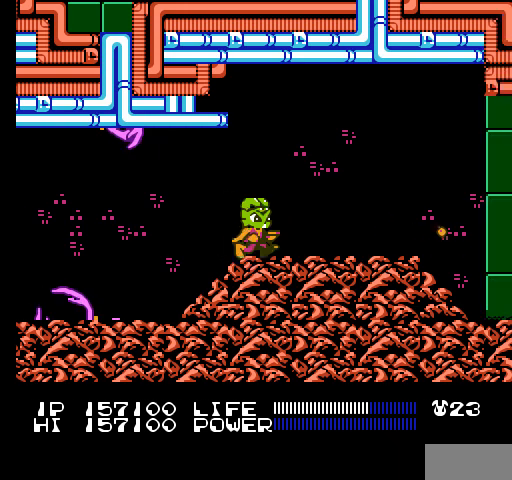
{"buttons": [], "events": [[33, "A", "down"], [300, "A", "up"], [400, "DPAD_RIGHT", "up"]]}
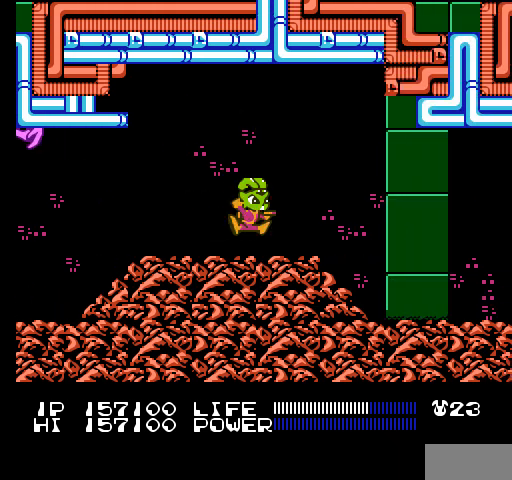
{"buttons": ["A", "DPAD_RIGHT"], "events": [[367, "DPAD_RIGHT", "down"], [433, "A", "down"]]}
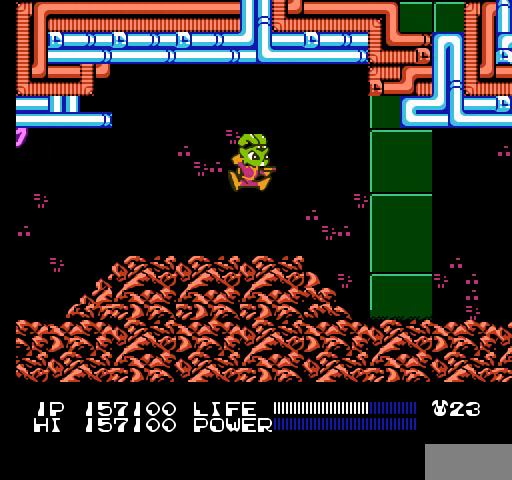
{"buttons": ["DPAD_RIGHT"], "events": [[167, "A", "up"], [333, "B", "down"], [367, "B", "up"], [400, "B", "down"], [433, "B", "up"]]}
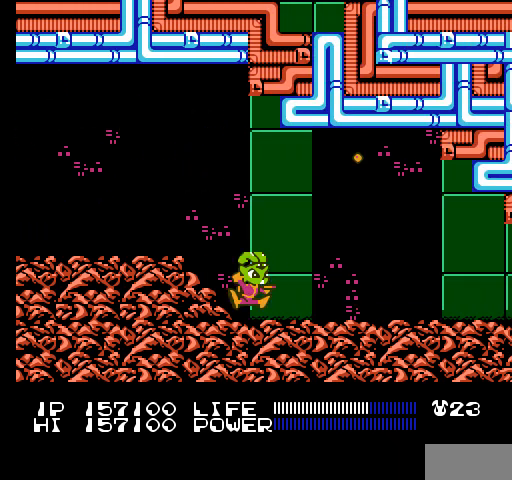
{"buttons": ["DPAD_RIGHT"], "events": [[300, "A", "down"], [467, "A", "up"]]}
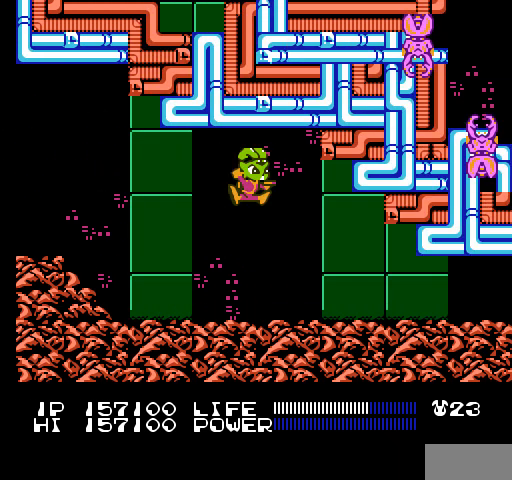
{"buttons": [], "events": [[100, "DPAD_RIGHT", "up"], [133, "B", "down"], [167, "B", "up"], [200, "B", "down"], [233, "B", "up"], [267, "B", "down"], [300, "B", "up"]]}
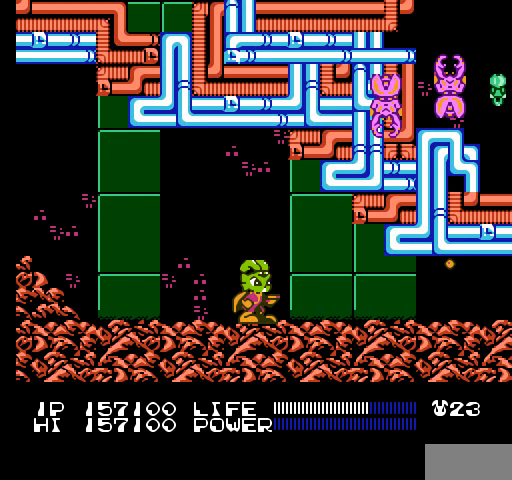
{"buttons": ["DPAD_RIGHT"], "events": [[33, "DPAD_RIGHT", "down"]]}
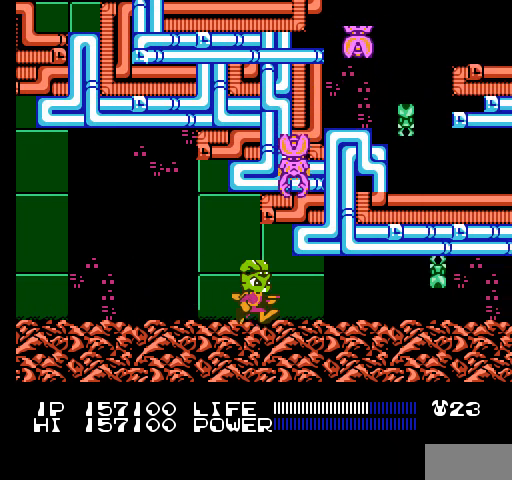
{"buttons": [], "events": [[467, "DPAD_RIGHT", "up"]]}
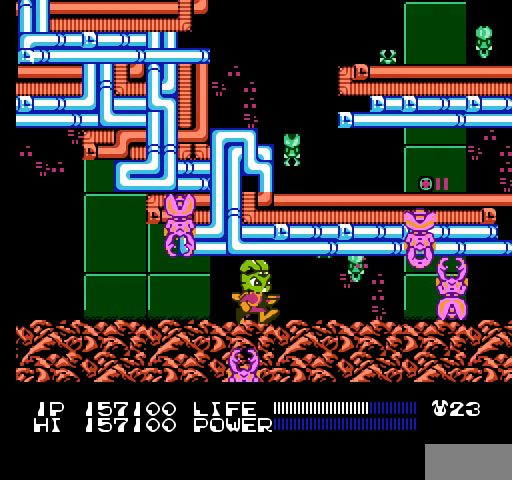
{"buttons": [], "events": [[200, "DPAD_RIGHT", "down"], [433, "DPAD_RIGHT", "up"]]}
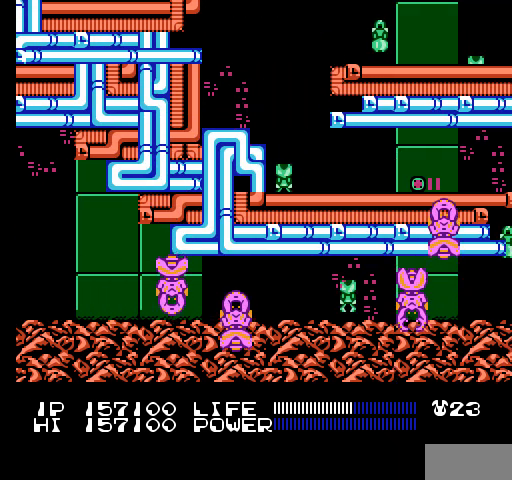
{"buttons": ["DPAD_RIGHT"], "events": [[167, "DPAD_RIGHT", "down"]]}